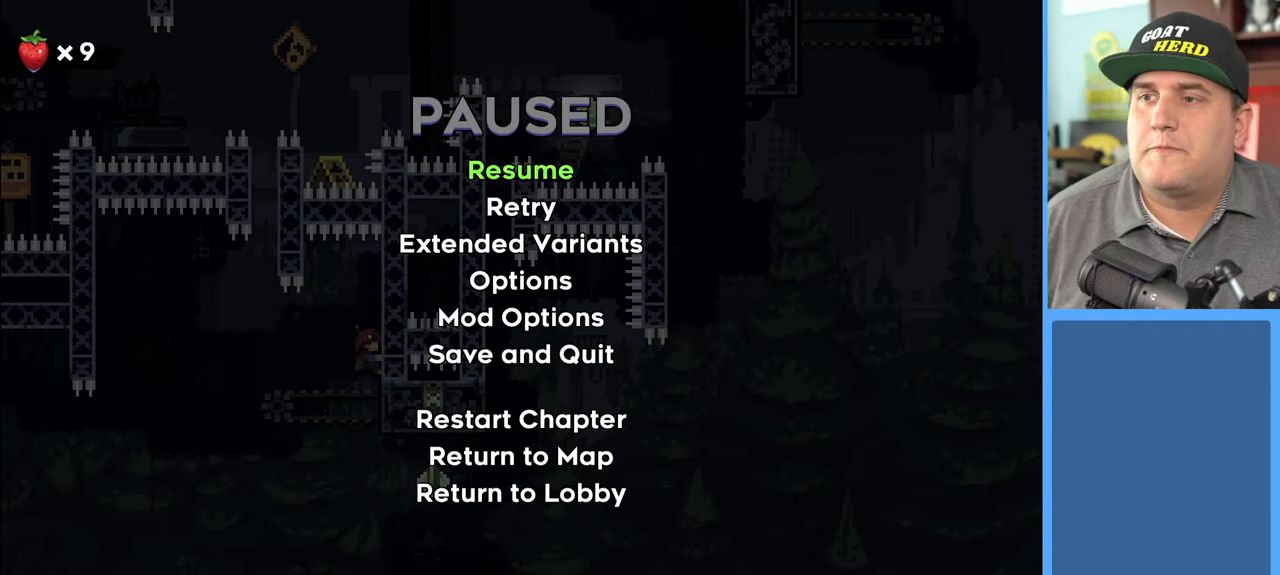
Gameplay with a controller (Xbox layout); each line is a JSON object with the inputs held at the frame after it. "events" lists button and stick changes between this image and that frame as [ms after this image, input, new state], when the widget could be followed in between.
{"buttons": ["START"], "left_stick": "center", "right_stick": "center", "events": [[417, "START", "down"]]}
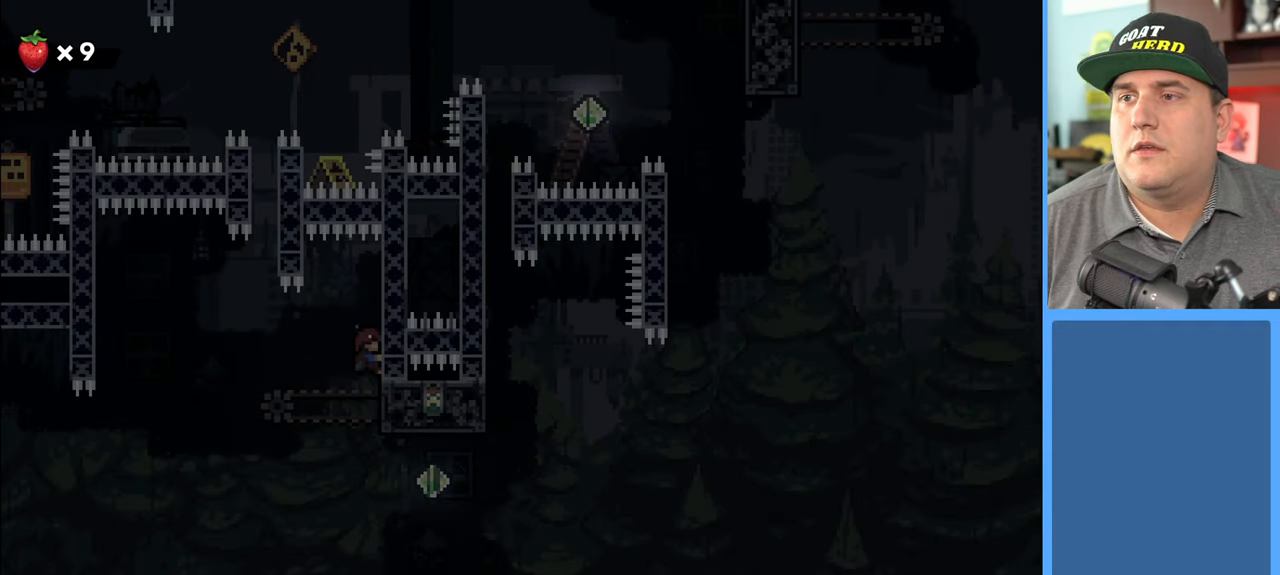
{"buttons": [], "left_stick": "center", "right_stick": "center", "events": [[67, "START", "up"]]}
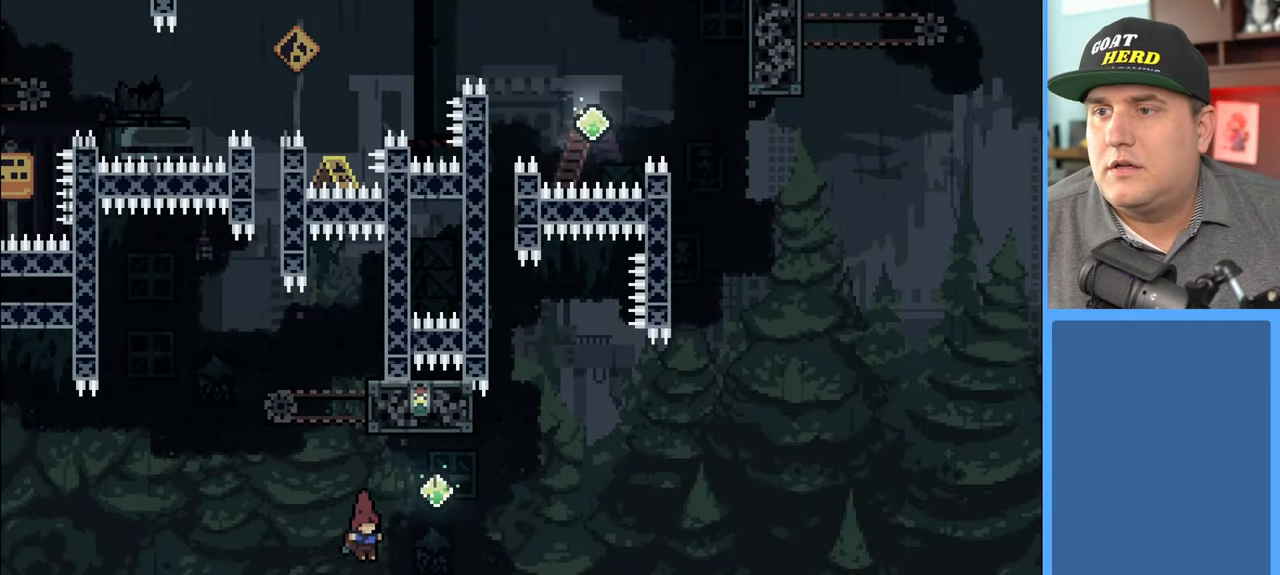
{"buttons": [], "left_stick": "center", "right_stick": "center", "events": [[100, "R2", "down"], [250, "left_stick", "up"], [417, "left_stick", "center"], [433, "R2", "up"]]}
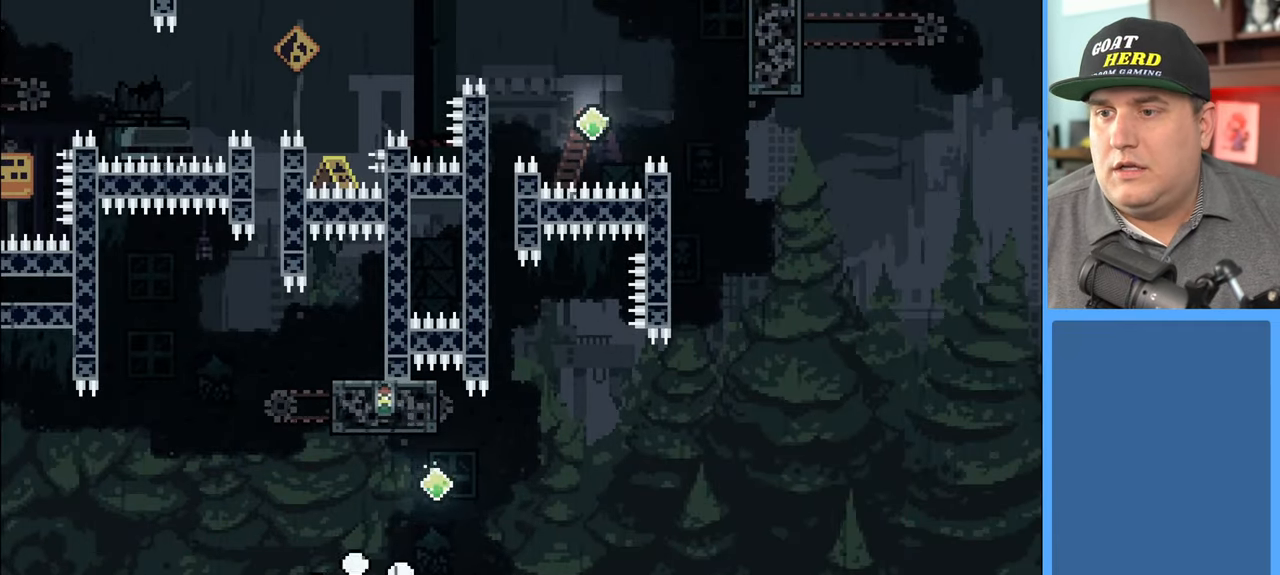
{"buttons": [], "left_stick": "center", "right_stick": "center", "events": []}
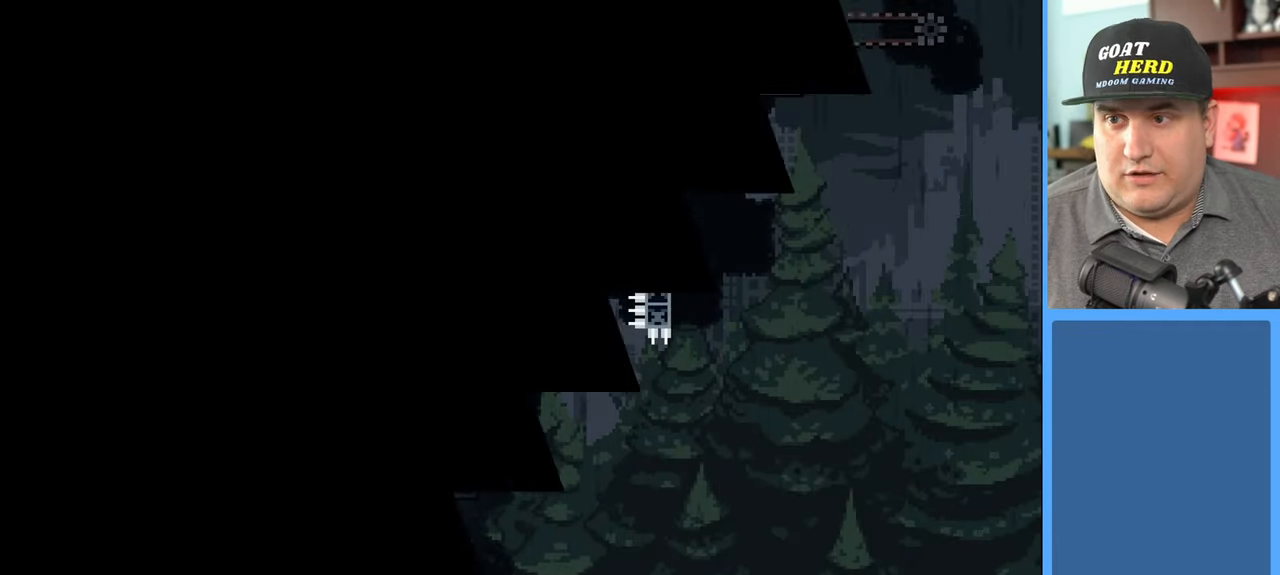
{"buttons": [], "left_stick": "center", "right_stick": "center", "events": []}
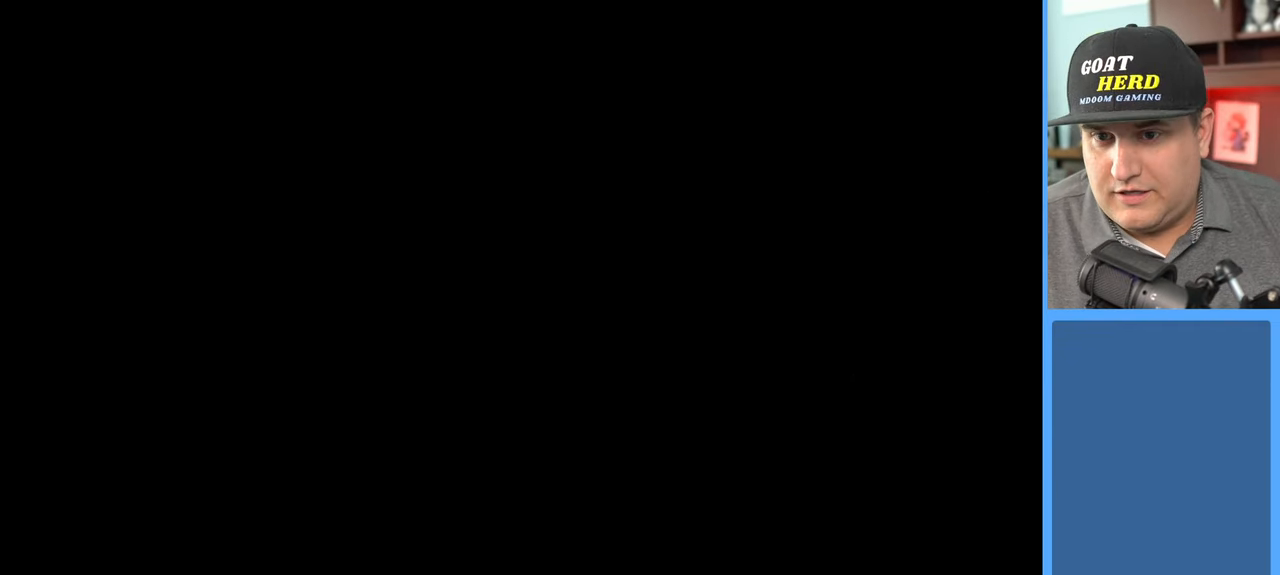
{"buttons": [], "left_stick": "center", "right_stick": "center", "events": []}
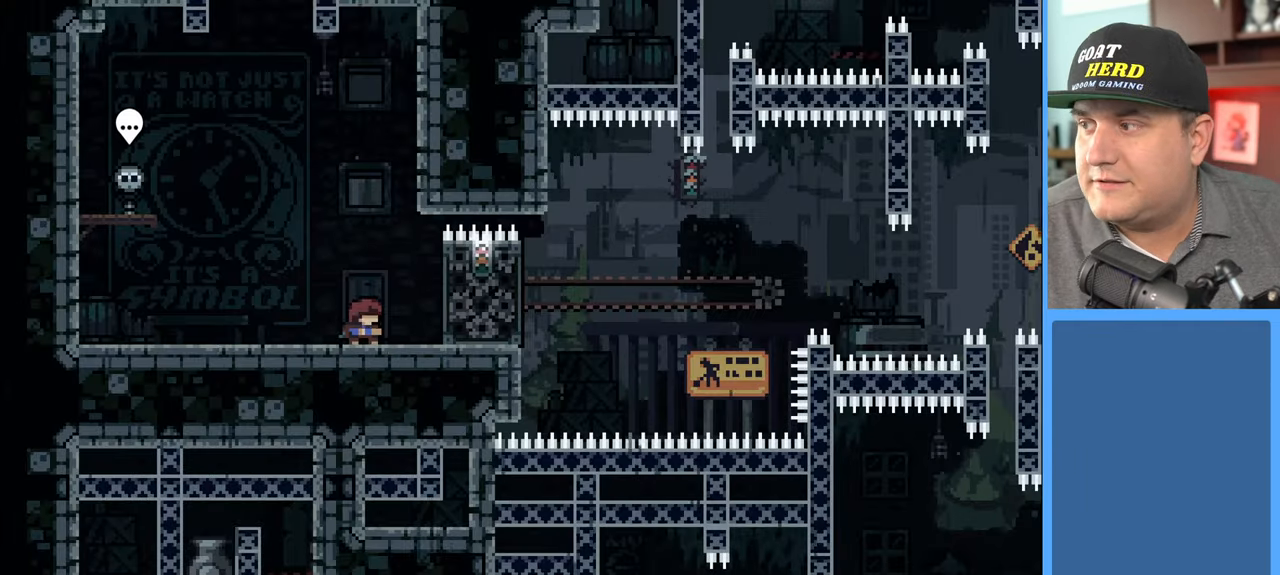
{"buttons": ["R2"], "left_stick": "center", "right_stick": "center", "events": [[333, "R2", "down"]]}
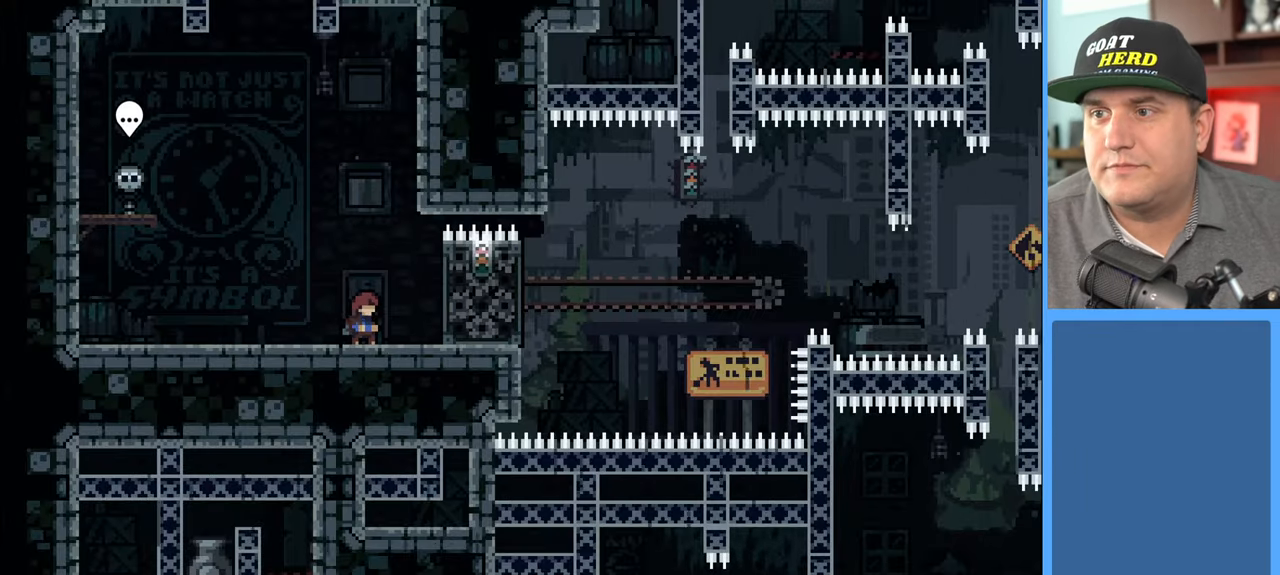
{"buttons": ["R2"], "left_stick": "right", "right_stick": "center", "events": [[117, "left_stick", "right"], [200, "A", "down"], [300, "A", "up"]]}
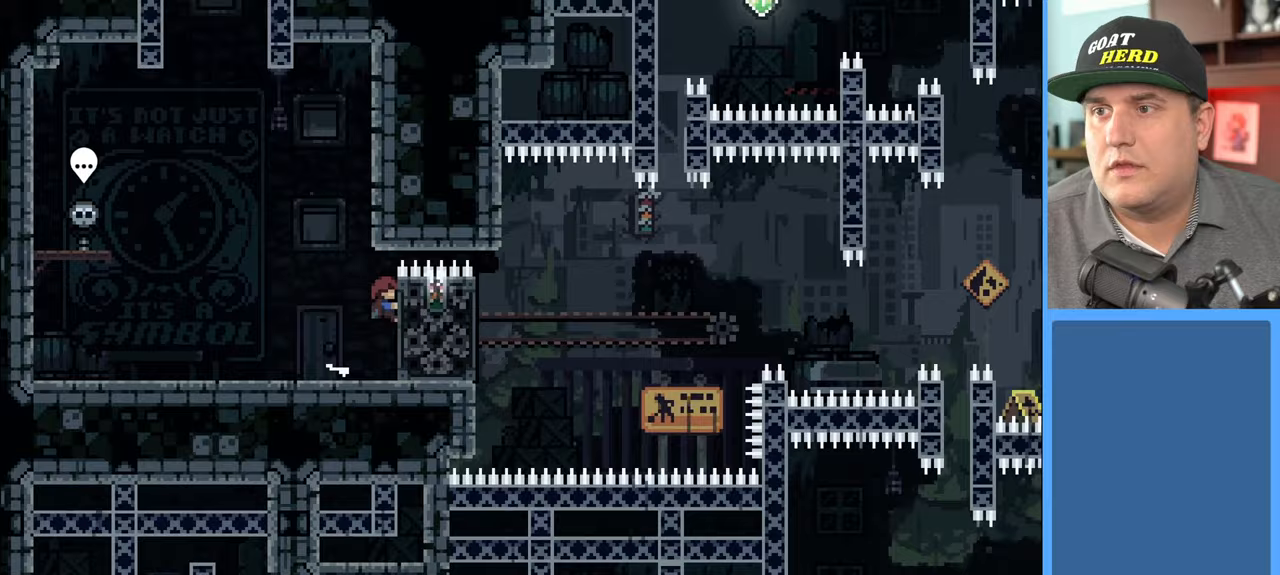
{"buttons": ["R2"], "left_stick": "up", "right_stick": "center", "events": [[100, "left_stick", "center"], [450, "left_stick", "up"]]}
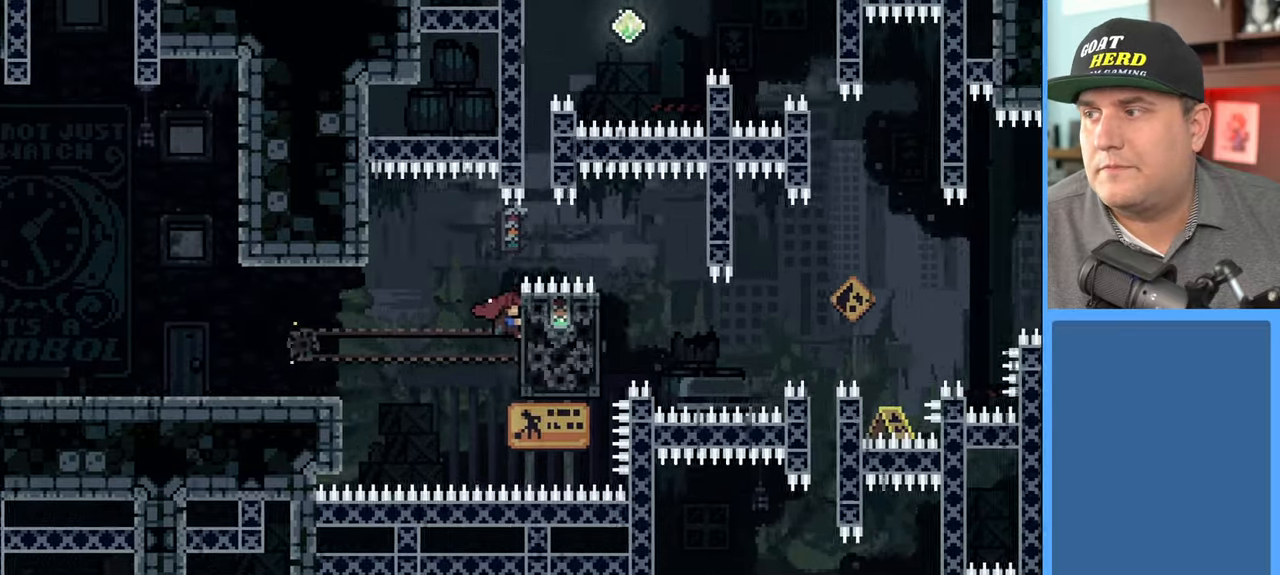
{"buttons": ["A", "R2"], "left_stick": "up", "right_stick": "center", "events": [[433, "A", "down"]]}
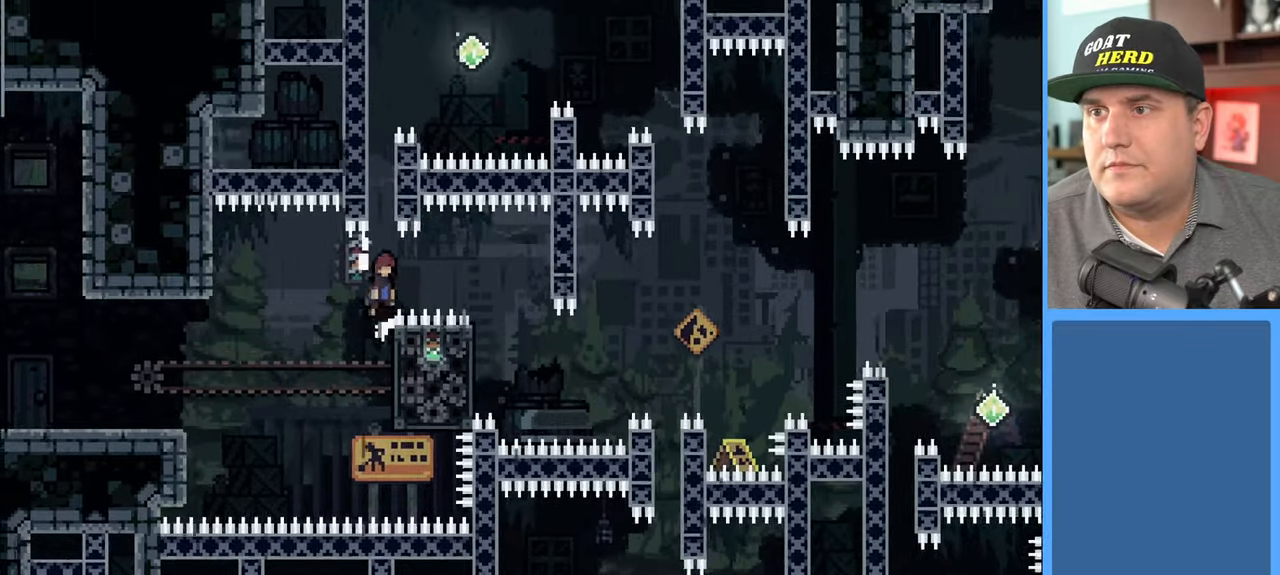
{"buttons": ["R2"], "left_stick": "up-left", "right_stick": "center", "events": [[150, "A", "up"], [183, "X", "down"], [367, "X", "up"], [400, "left_stick", "up-left"]]}
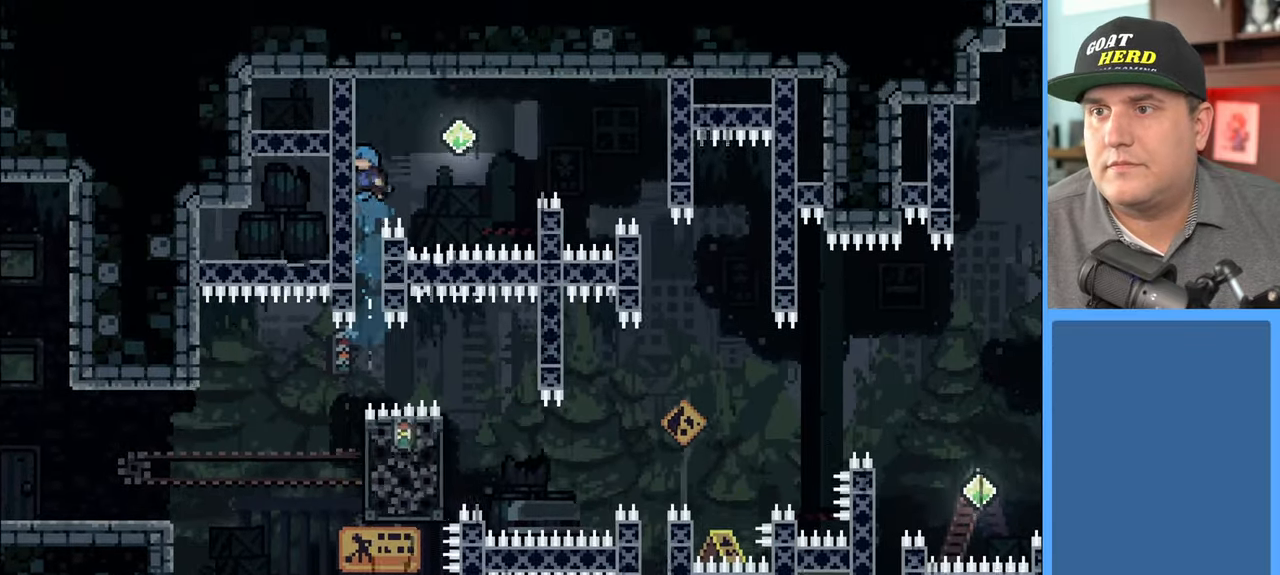
{"buttons": ["R2"], "left_stick": "up-right", "right_stick": "center", "events": [[233, "left_stick", "up-right"], [300, "A", "down"], [383, "A", "up"]]}
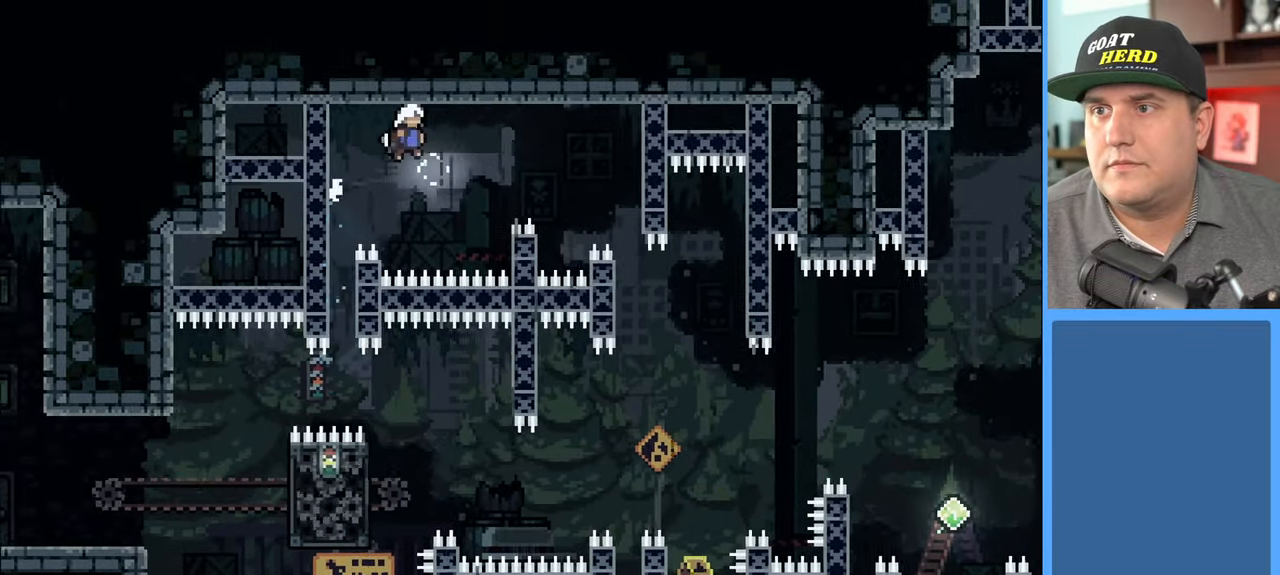
{"buttons": ["R2"], "left_stick": "up-right", "right_stick": "center", "events": [[233, "X", "down"], [367, "X", "up"]]}
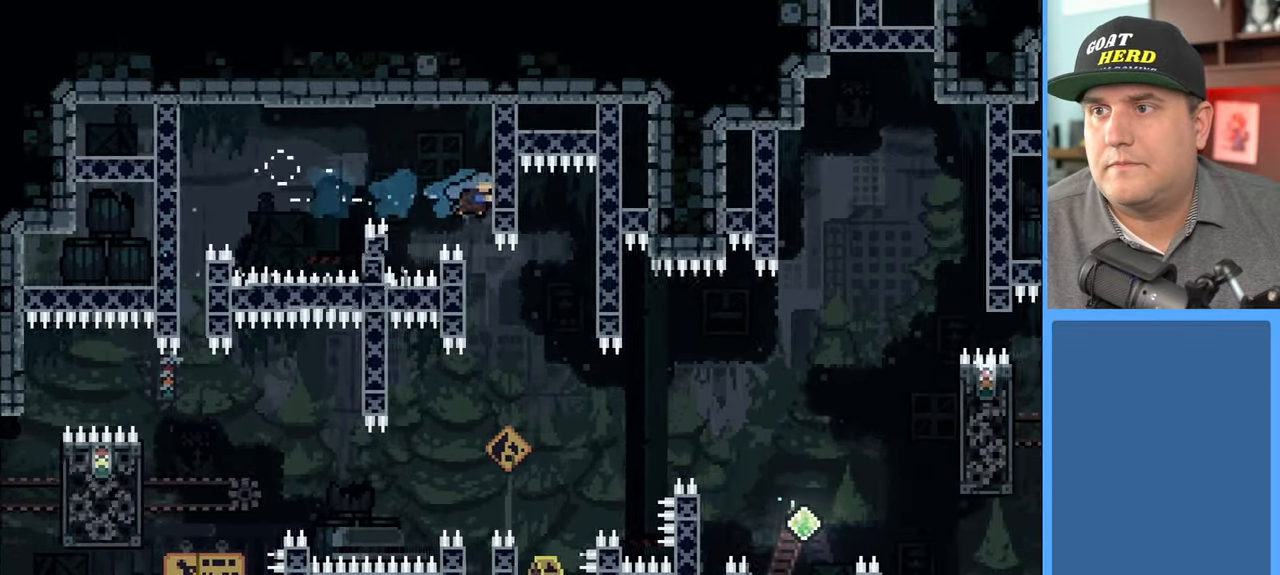
{"buttons": [], "left_stick": "center", "right_stick": "center", "events": [[250, "R2", "up"], [283, "left_stick", "center"]]}
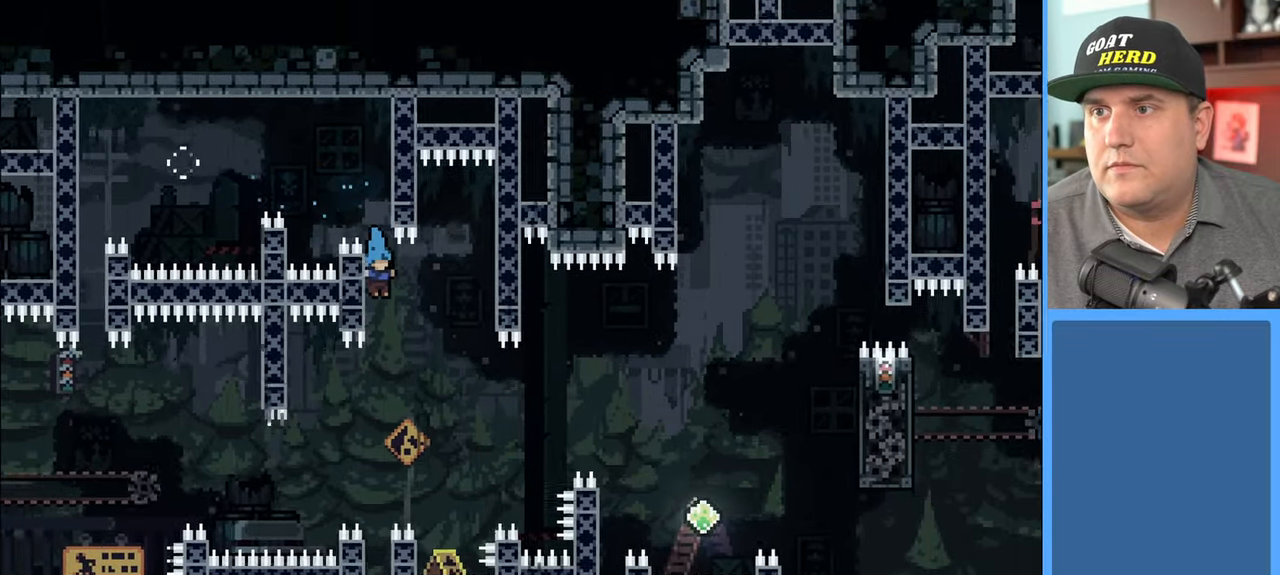
{"buttons": [], "left_stick": "center", "right_stick": "center", "events": []}
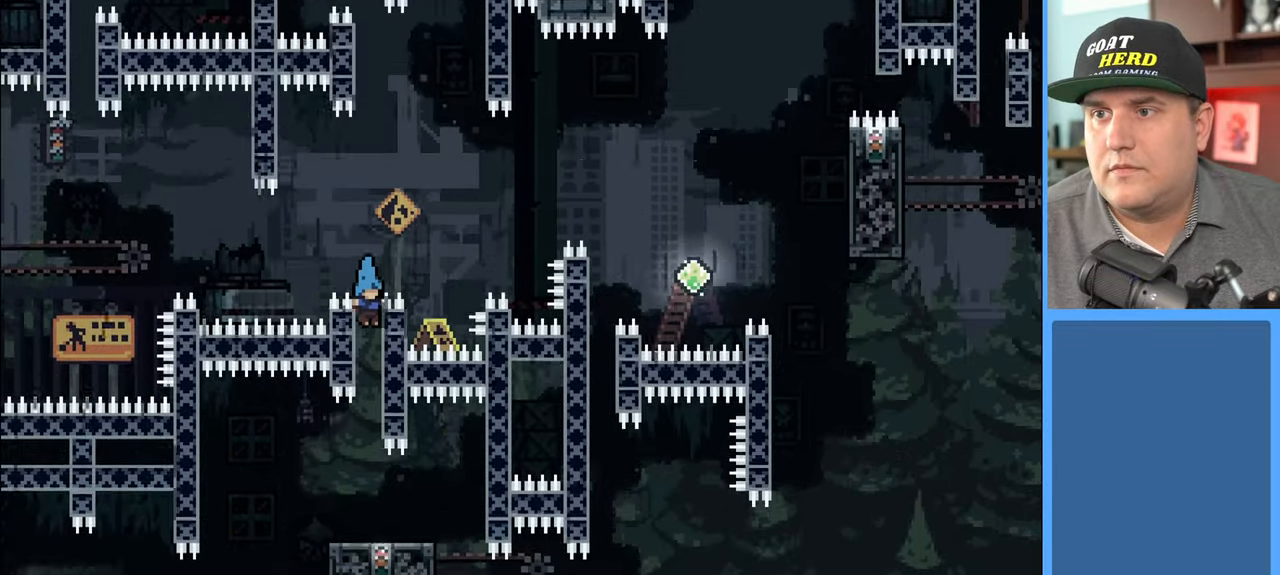
{"buttons": [], "left_stick": "center", "right_stick": "center", "events": []}
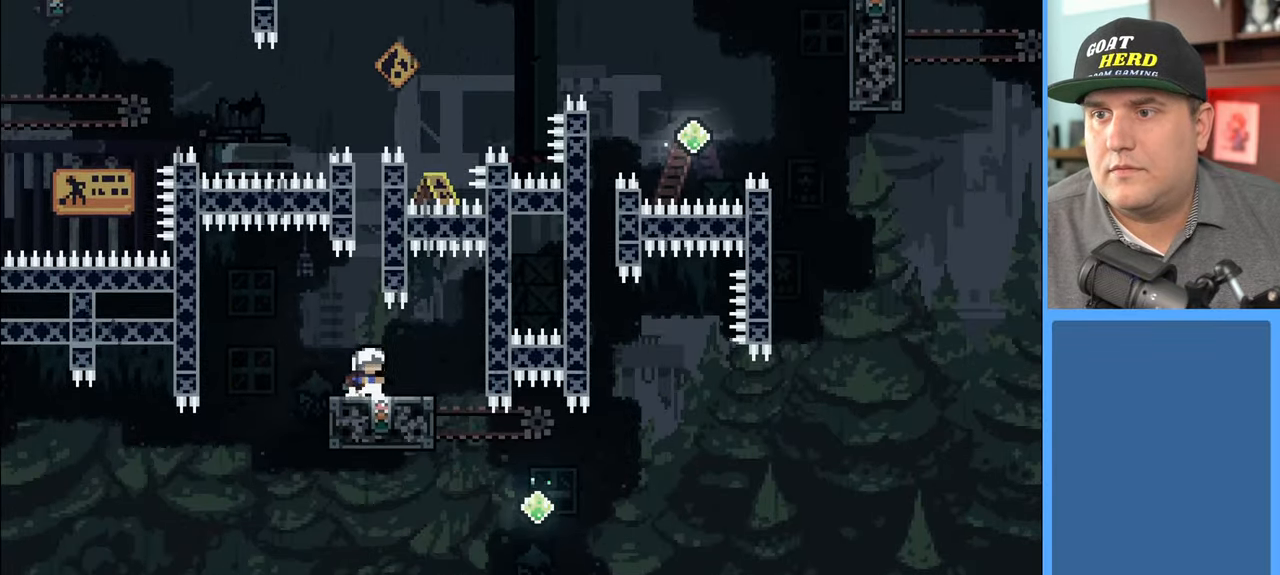
{"buttons": ["R2"], "left_stick": "right", "right_stick": "center", "events": [[167, "R2", "down"], [167, "left_stick", "left"], [317, "left_stick", "right"]]}
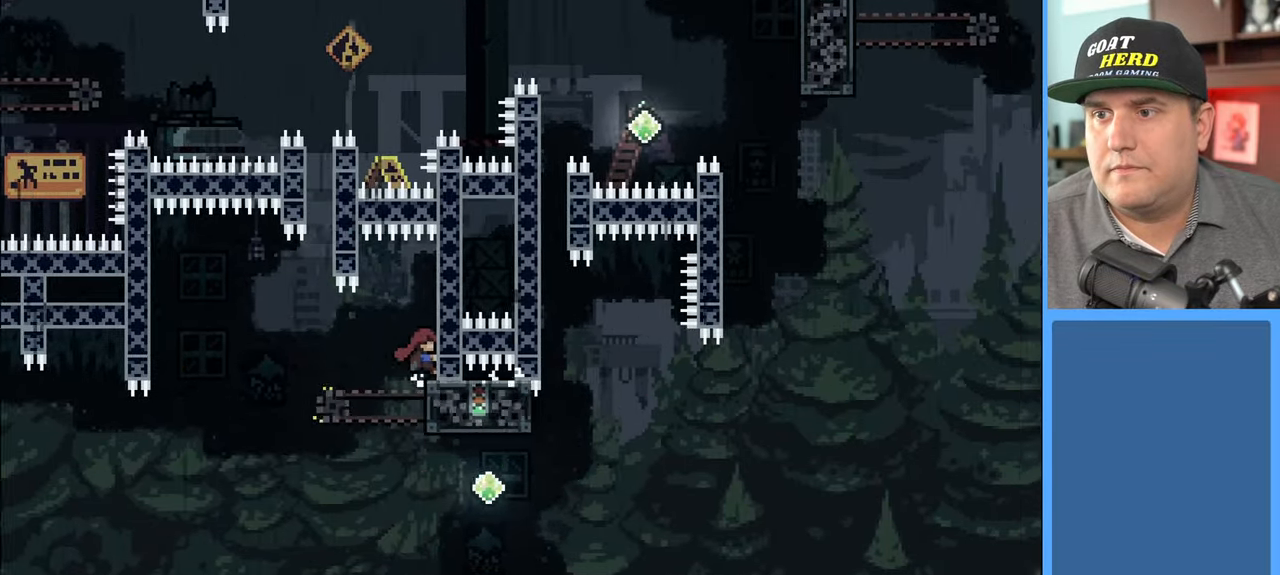
{"buttons": ["R2"], "left_stick": "down-right", "right_stick": "center", "events": [[183, "left_stick", "center"], [233, "R2", "up"], [267, "left_stick", "left"], [450, "left_stick", "down-right"], [500, "R2", "down"]]}
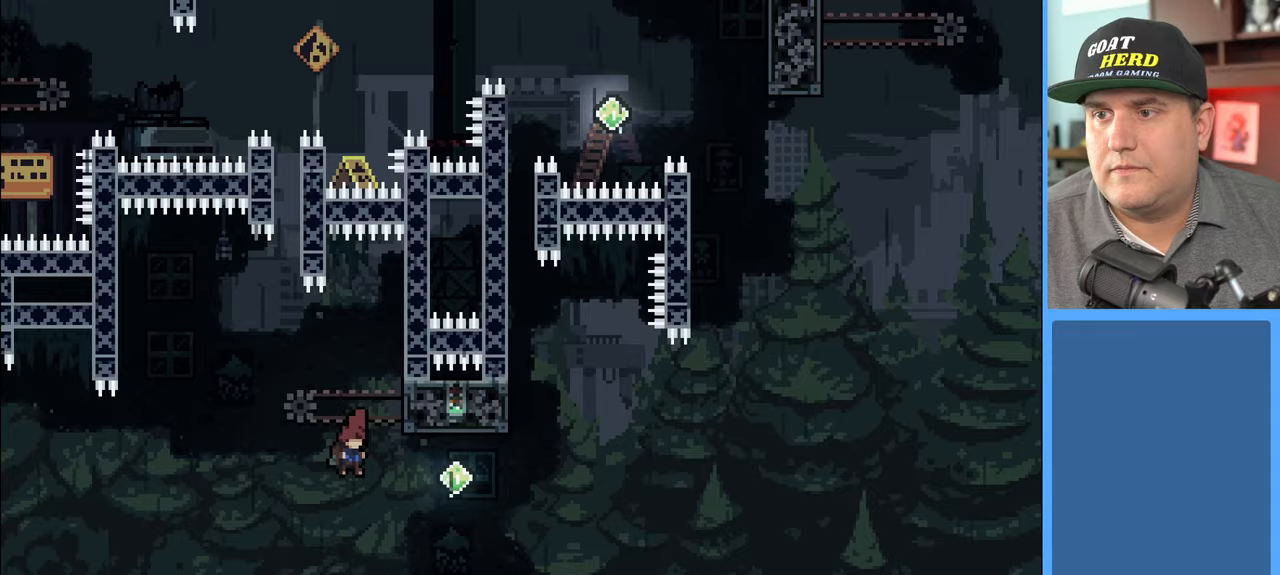
{"buttons": ["X", "R2"], "left_stick": "up", "right_stick": "center", "events": [[67, "X", "down"], [67, "left_stick", "up-right"], [283, "X", "up"], [467, "X", "down"], [467, "left_stick", "up"]]}
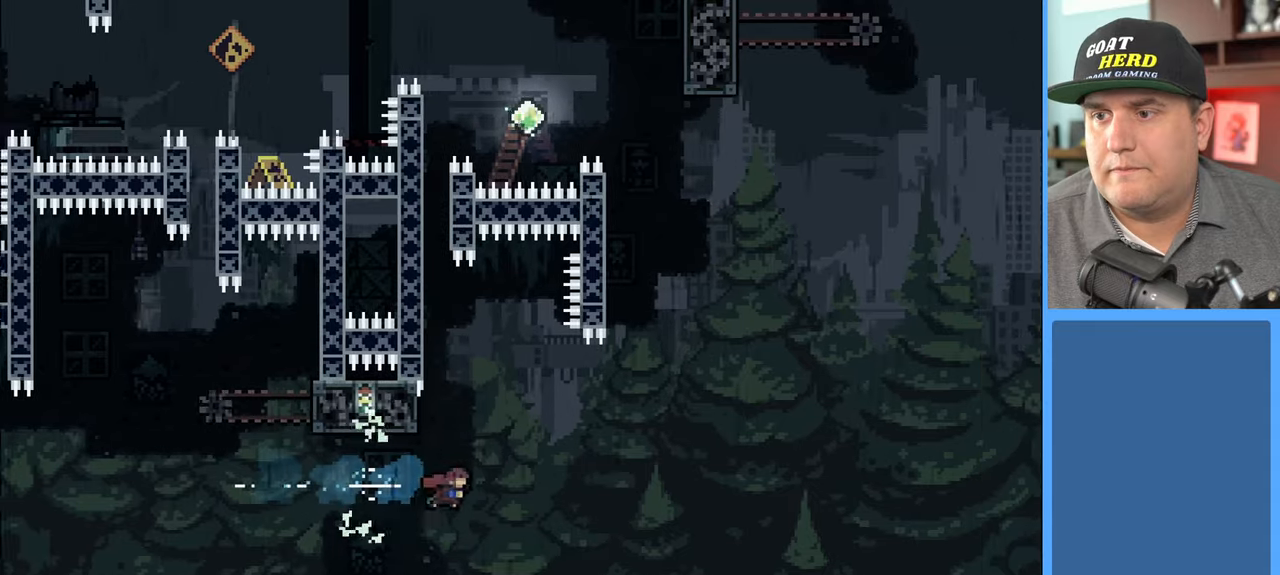
{"buttons": ["R2"], "left_stick": "up-left", "right_stick": "center", "events": [[33, "L3", "down"], [117, "L3", "up"], [183, "left_stick", "up-left"], [300, "X", "up"], [400, "L3", "down"], [450, "L3", "up"]]}
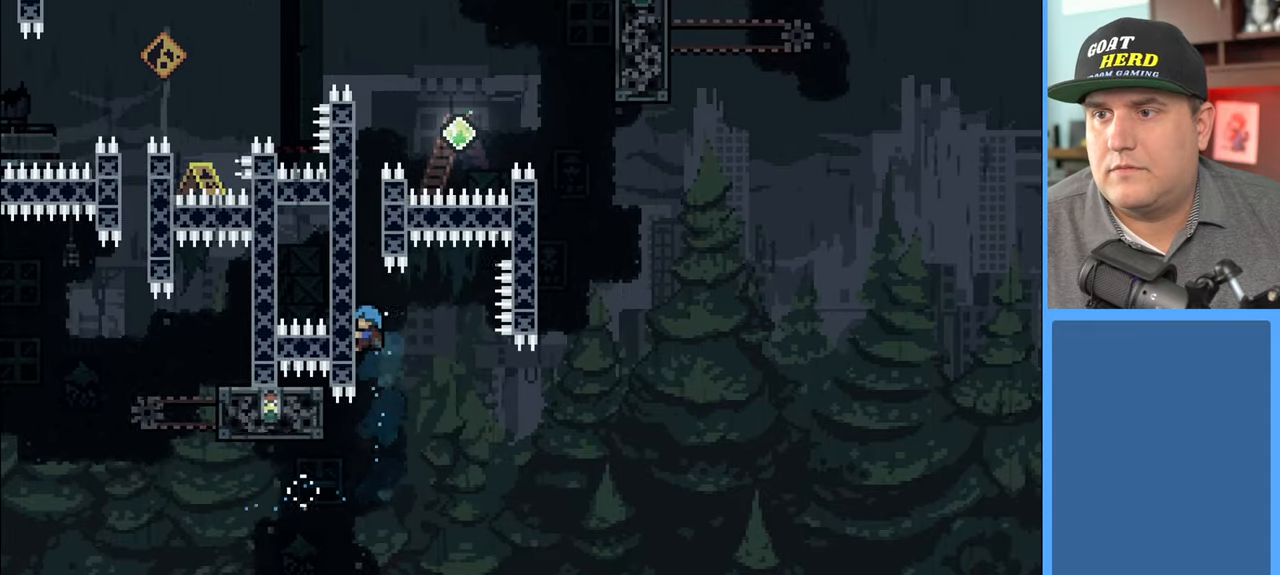
{"buttons": ["A", "R2"], "left_stick": "up-left", "right_stick": "center", "events": [[67, "A", "down"], [200, "A", "up"], [400, "A", "down"]]}
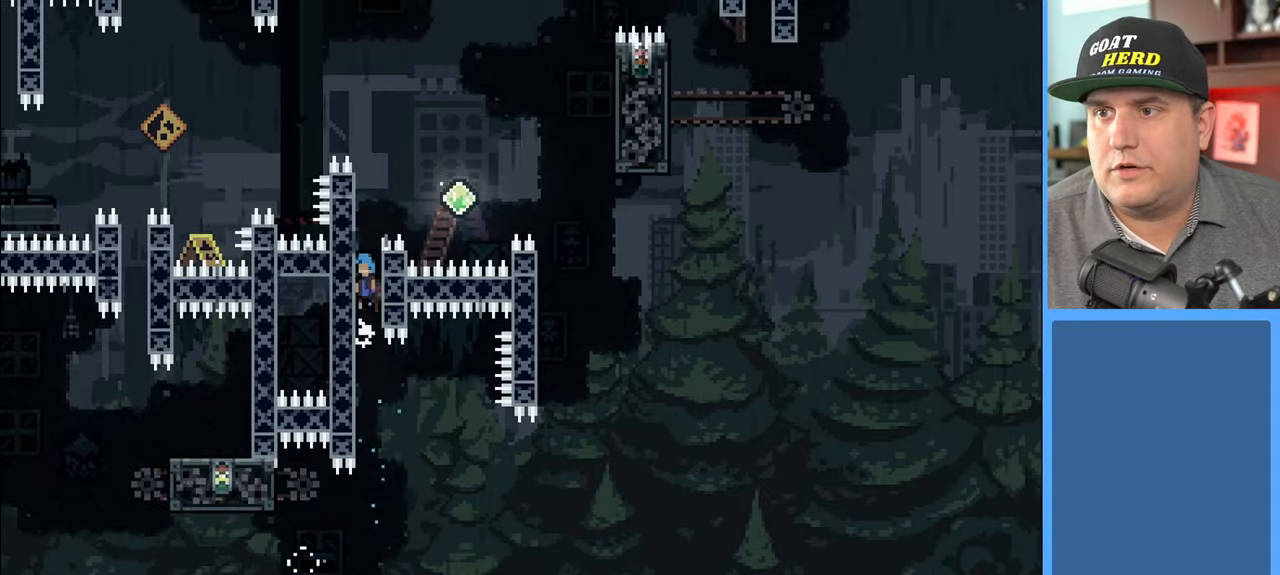
{"buttons": ["A", "R2"], "left_stick": "up-right", "right_stick": "center", "events": [[200, "A", "up"], [433, "left_stick", "up-right"], [450, "A", "down"]]}
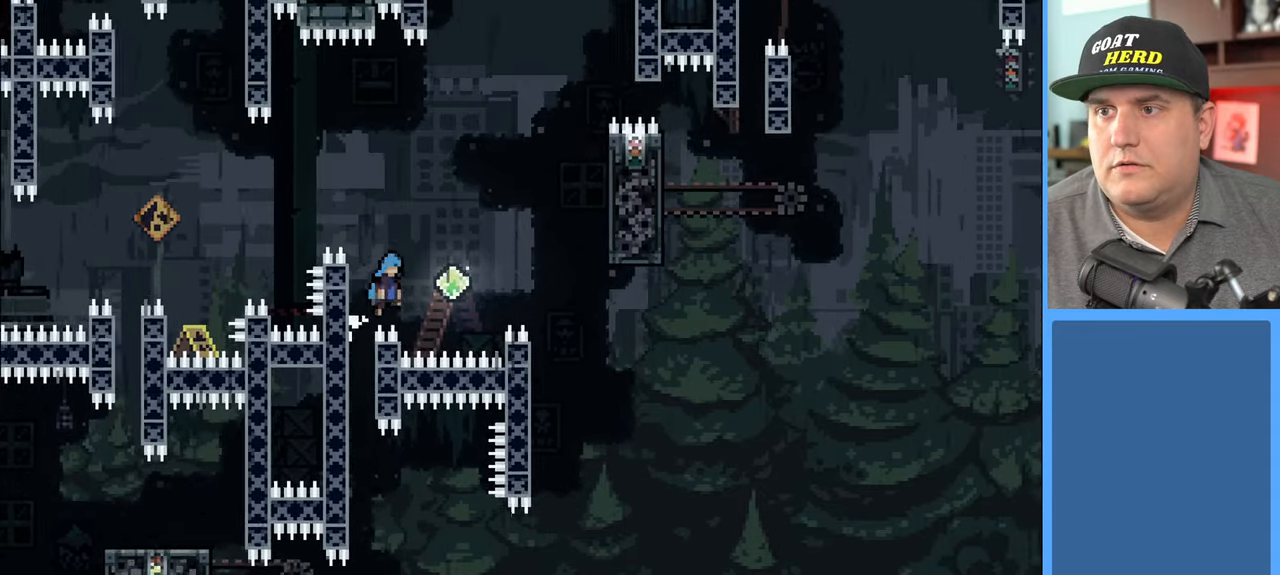
{"buttons": ["X", "R2"], "left_stick": "up-right", "right_stick": "center", "events": [[183, "A", "up"], [417, "X", "down"]]}
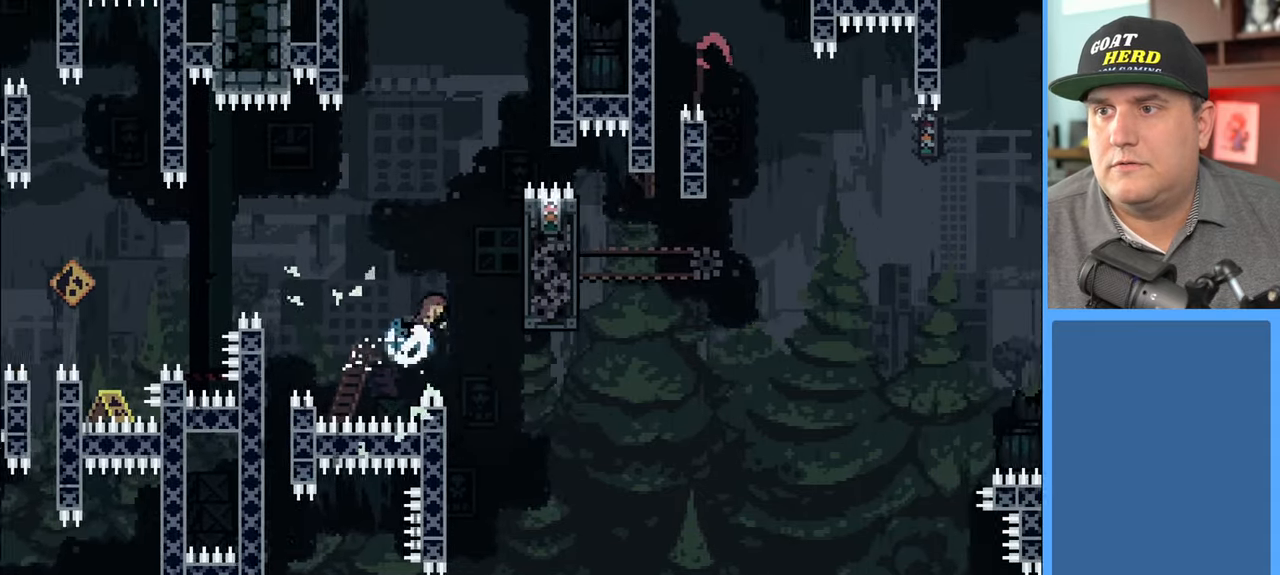
{"buttons": ["R2"], "left_stick": "center", "right_stick": "center", "events": [[133, "X", "up"], [417, "left_stick", "center"]]}
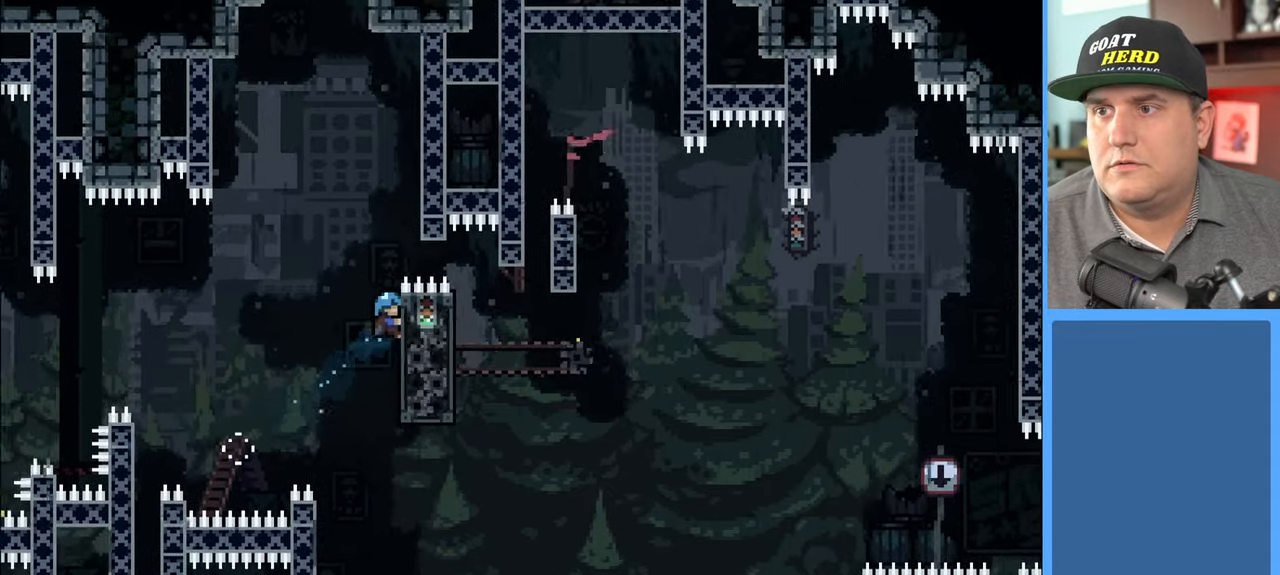
{"buttons": ["R2"], "left_stick": "up", "right_stick": "center", "events": [[367, "left_stick", "up"]]}
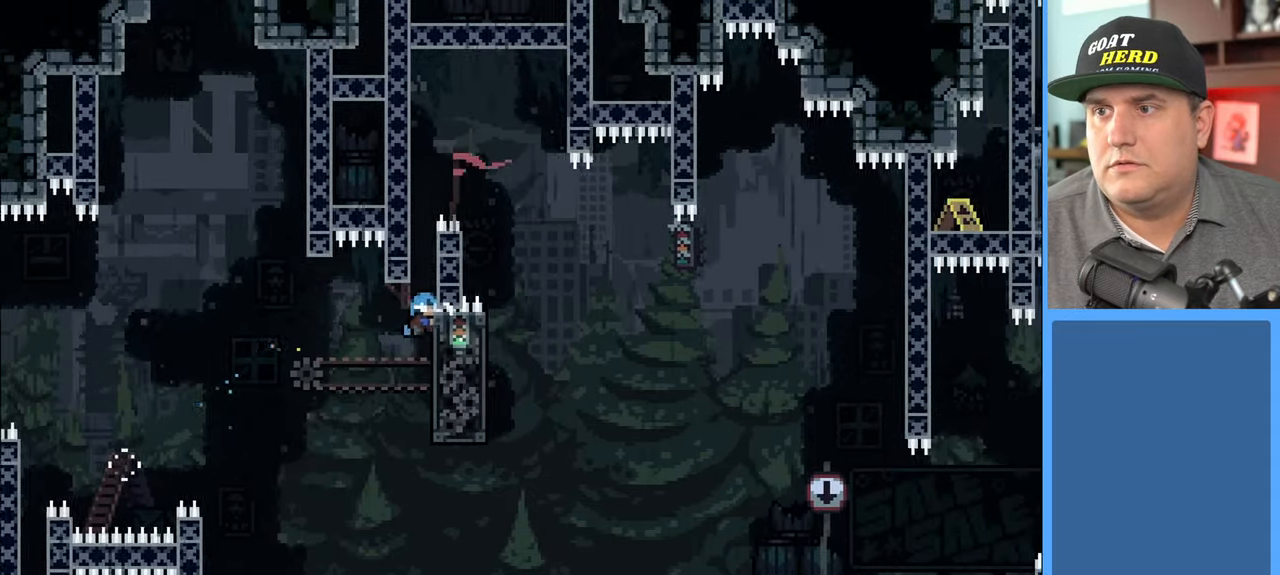
{"buttons": ["A", "R2"], "left_stick": "up-right", "right_stick": "center", "events": [[400, "left_stick", "up-right"], [483, "A", "down"]]}
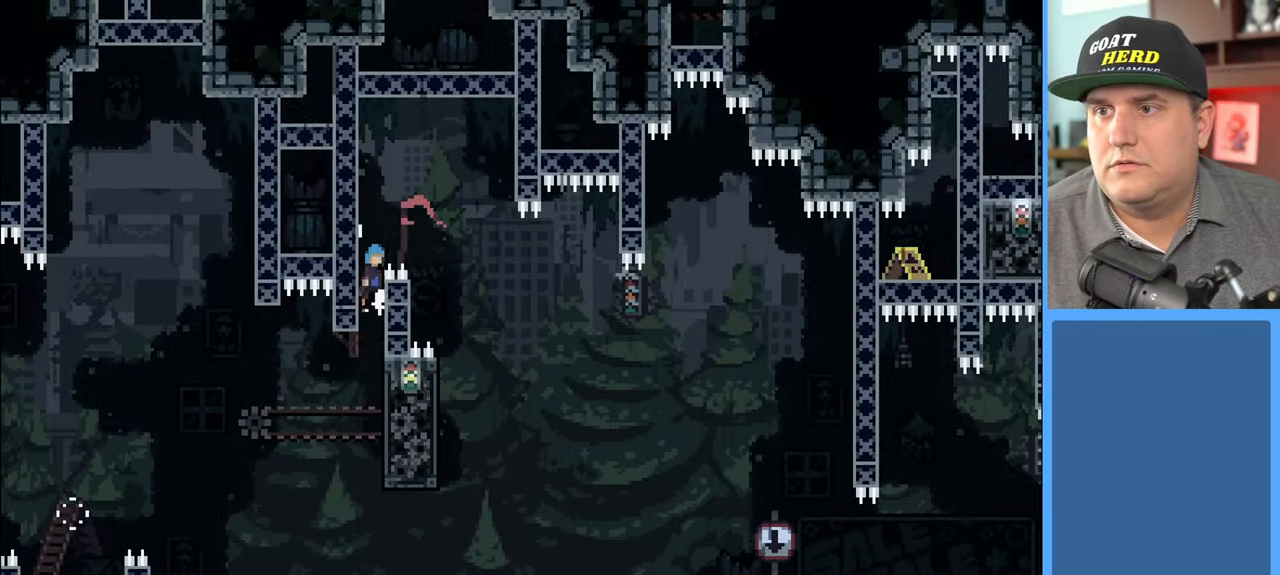
{"buttons": ["R2"], "left_stick": "down-left", "right_stick": "center", "events": [[317, "A", "up"], [333, "left_stick", "right"], [467, "left_stick", "down-left"]]}